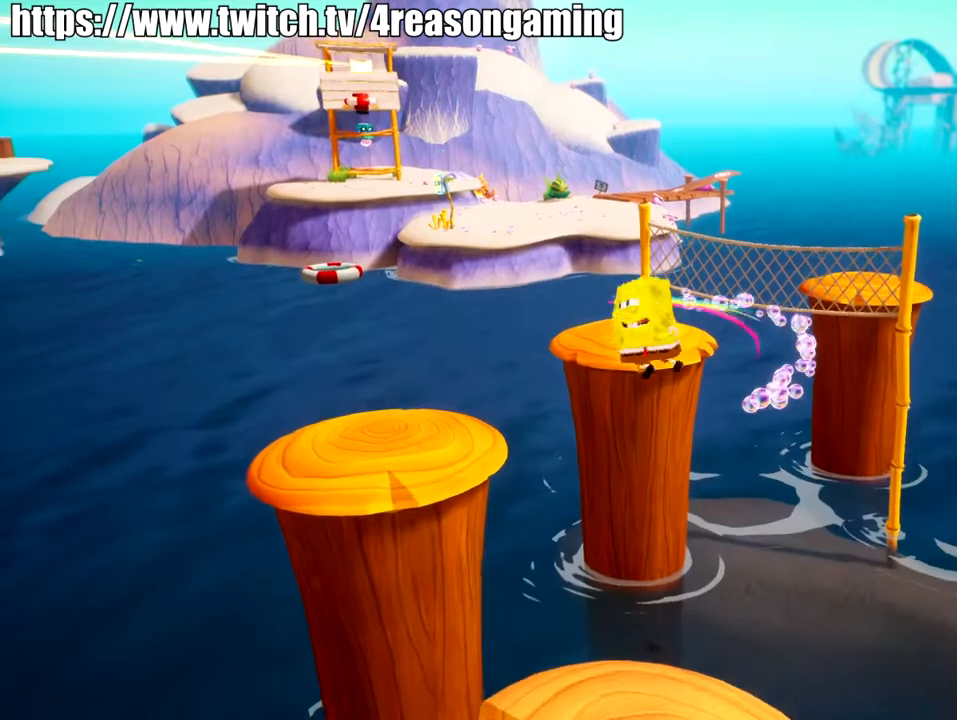
Gameplay with a controller (PlayStation layout); each line is a JSON object with the inputs held at the frame after it. "events" lists button and stick changes between this image and that frame as [ms after this image, input, new state], when the widget could be followed in between.
{"buttons": [], "left_stick": "up", "right_stick": "center", "events": [[334, "CROSS", "down"], [434, "CROSS", "up"]]}
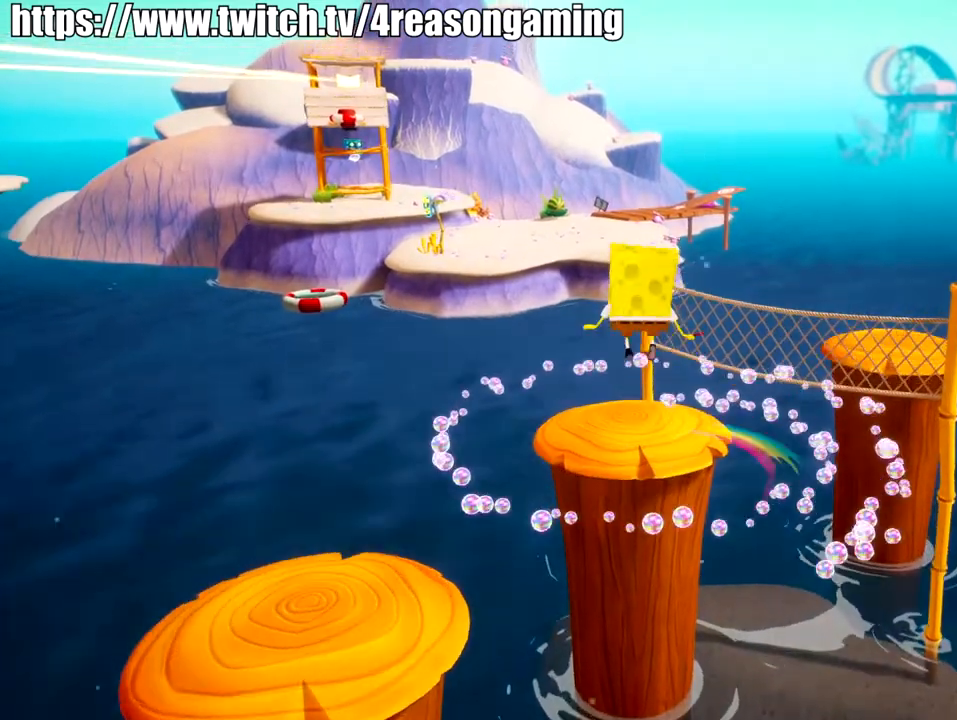
{"buttons": [], "left_stick": "up-right", "right_stick": "down-left", "events": [[50, "SQUARE", "down"], [100, "SQUARE", "up"], [183, "right_stick", "down-left"], [500, "left_stick", "up-right"]]}
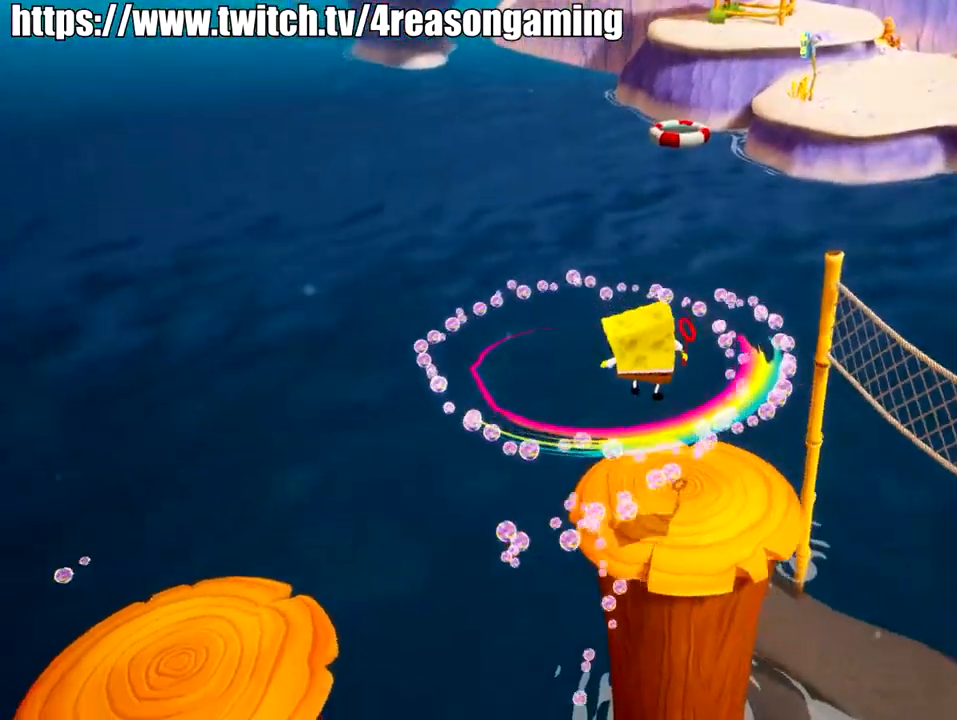
{"buttons": [], "left_stick": "center", "right_stick": "left", "events": [[317, "left_stick", "right"], [417, "left_stick", "center"], [417, "right_stick", "left"]]}
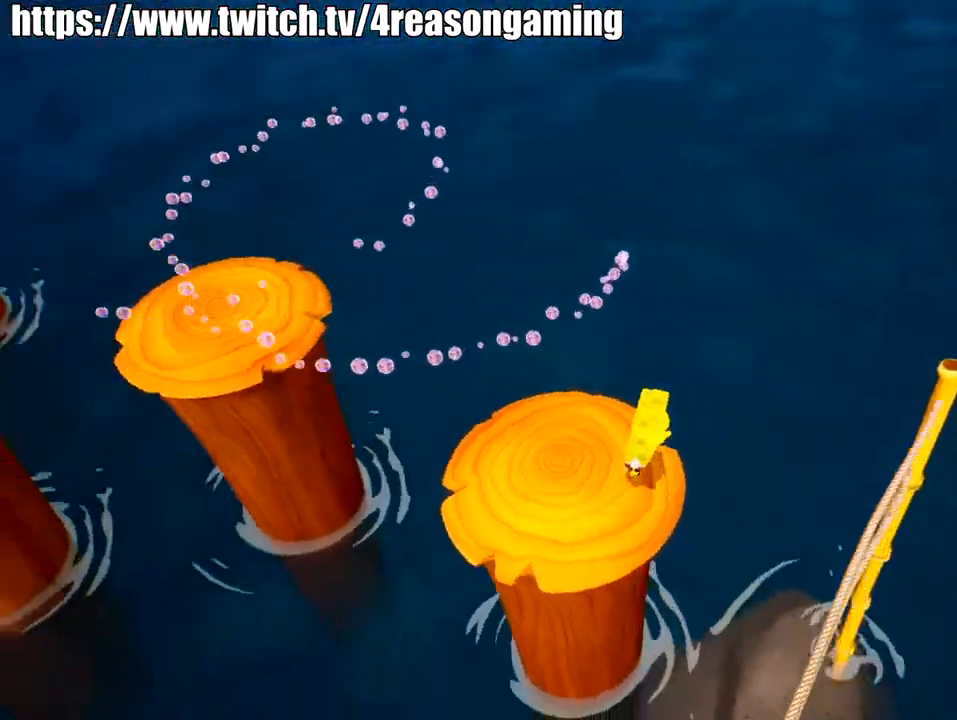
{"buttons": [], "left_stick": "center", "right_stick": "center", "events": [[116, "left_stick", "right"], [433, "left_stick", "down"], [433, "right_stick", "center"], [483, "left_stick", "center"]]}